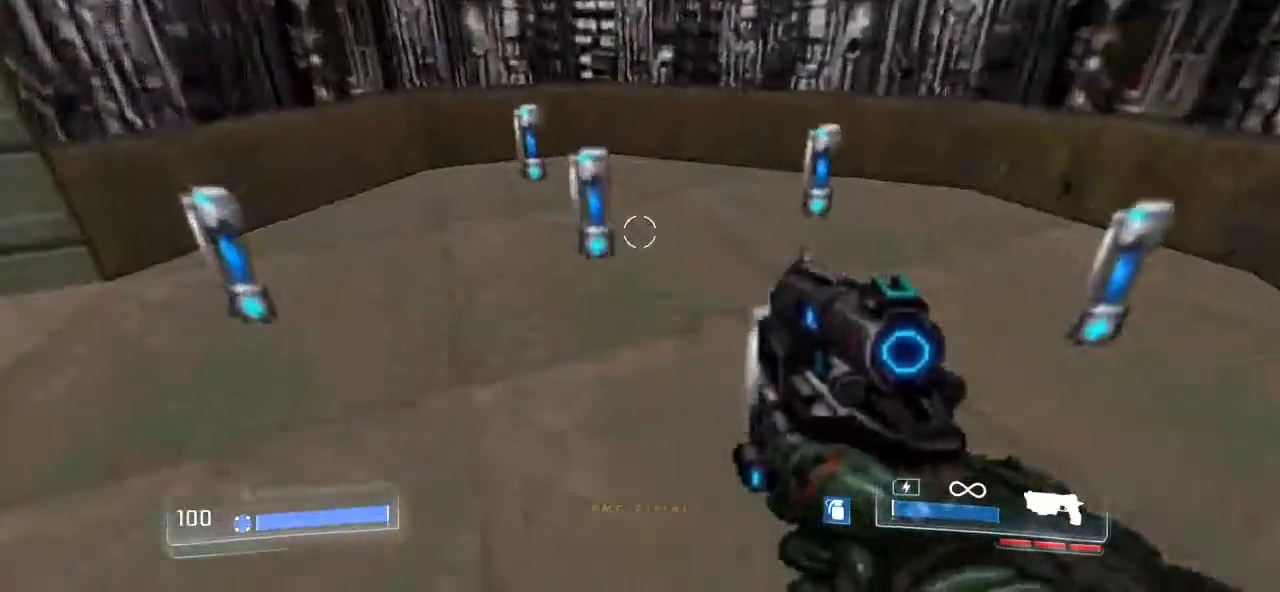
Gameplay with keyboard and mouse; each line is a JSON object with the keys and mouse buttons held at the frame after it. "events" lists presses ("down") and releases ("up") of ".", "/", "0", "1", "2", "3", "4", "5", "6", "7", "8", "9", "a", "alt_l", "alt_r", "b", "backslash", "backspace", "c", "caps_lock", "comma", "ctrl_l", "ctrl_r", "d", "down", "e", "equals", "escape", "f", "f1", "f10", "f11", "f12", "f2", "f3", "f4", "f5", "f6", "f7", "f8", "f9", "g", "h", "i", "j", "k", "l", "lbracket", "left", "m", "minus", "n", "o", "p", "q", "quote", "r", "rbracket", "return", "right", "s", "semicolon", "shift_l", "shift_r", "space", "super", "t", "tab", "tilde", "u", "up", "v", "w", "x", "y", "z", "mouse_left" and "mouse_right" between this image and that frame as [ms after this image, input, new state], when the widget could be followed in between. "mouse_left", "mouse_right" = the "left", "right" buttons of the "mouse" list. No other keys are recorded. Not read: mouse_move.
{"keys": ["w"], "mouse": [], "events": [[33, "d", "up"], [100, "w", "up"], [200, "w", "down"]]}
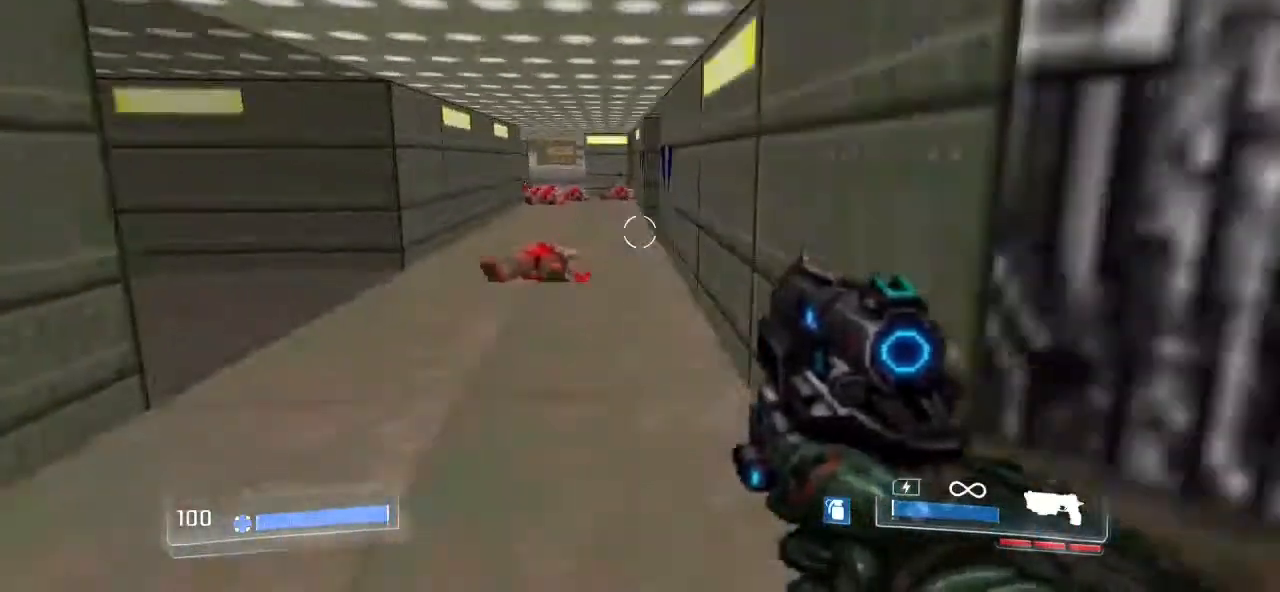
{"keys": ["w"], "mouse": [], "events": [[200, "2", "down"], [400, "2", "up"]]}
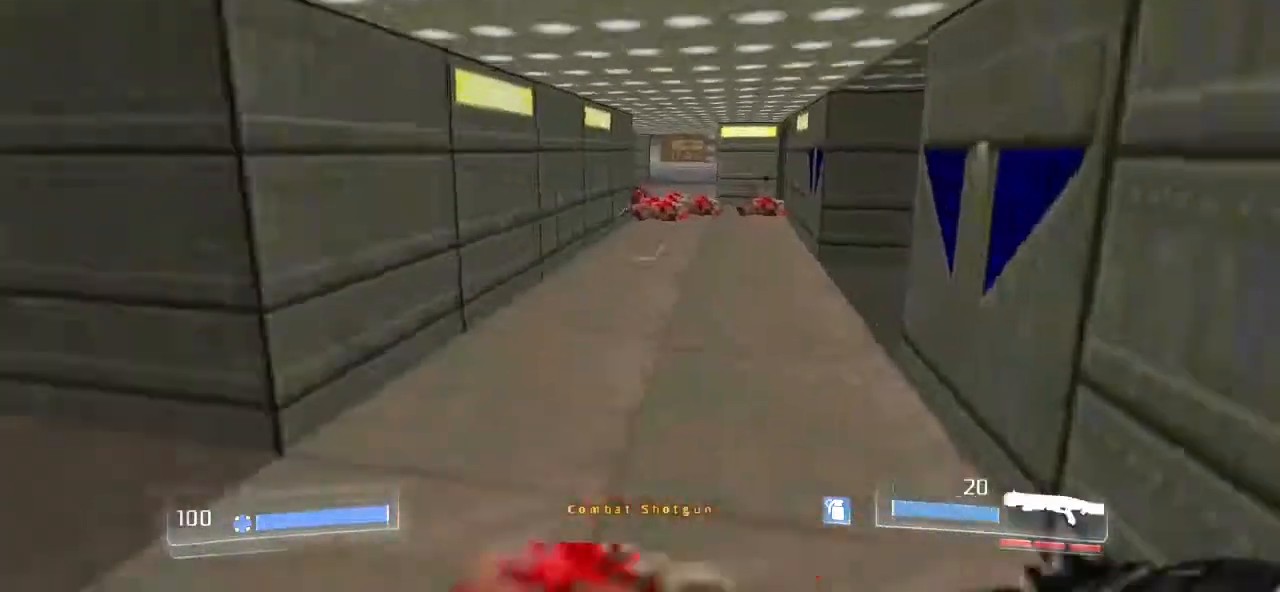
{"keys": ["d", "w"], "mouse": [], "events": [[233, "a", "down"], [367, "a", "up"], [467, "d", "down"]]}
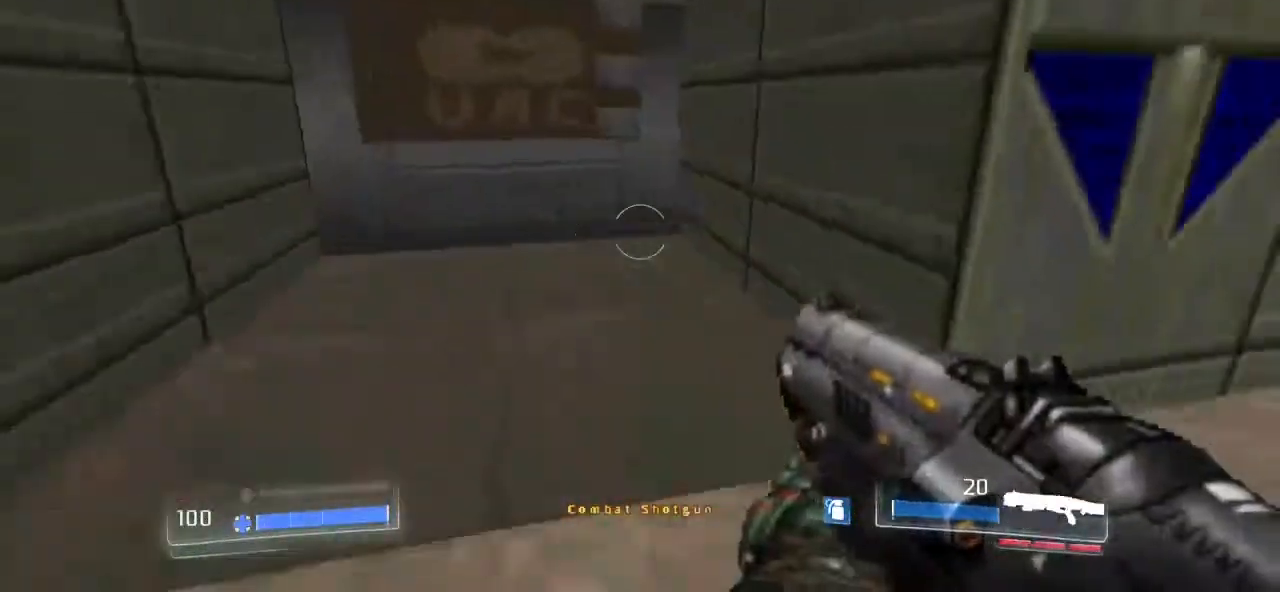
{"keys": [], "mouse": [], "events": [[167, "d", "up"], [467, "w", "up"]]}
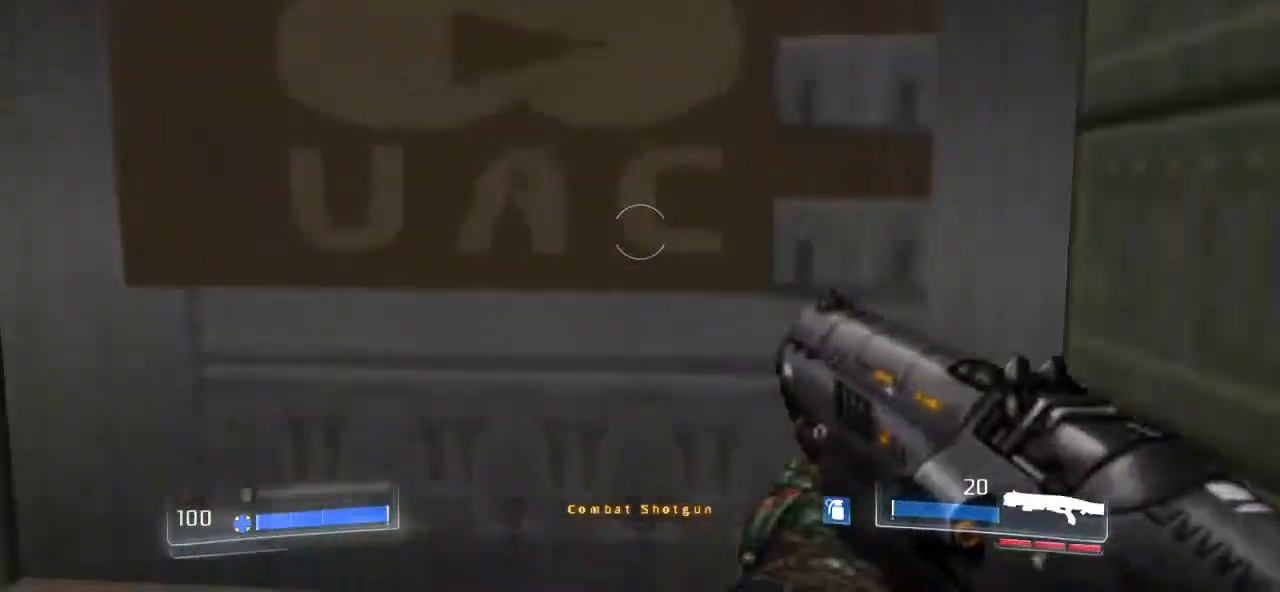
{"keys": ["s"], "mouse": [], "events": [[33, "e", "down"], [167, "e", "up"], [267, "s", "down"]]}
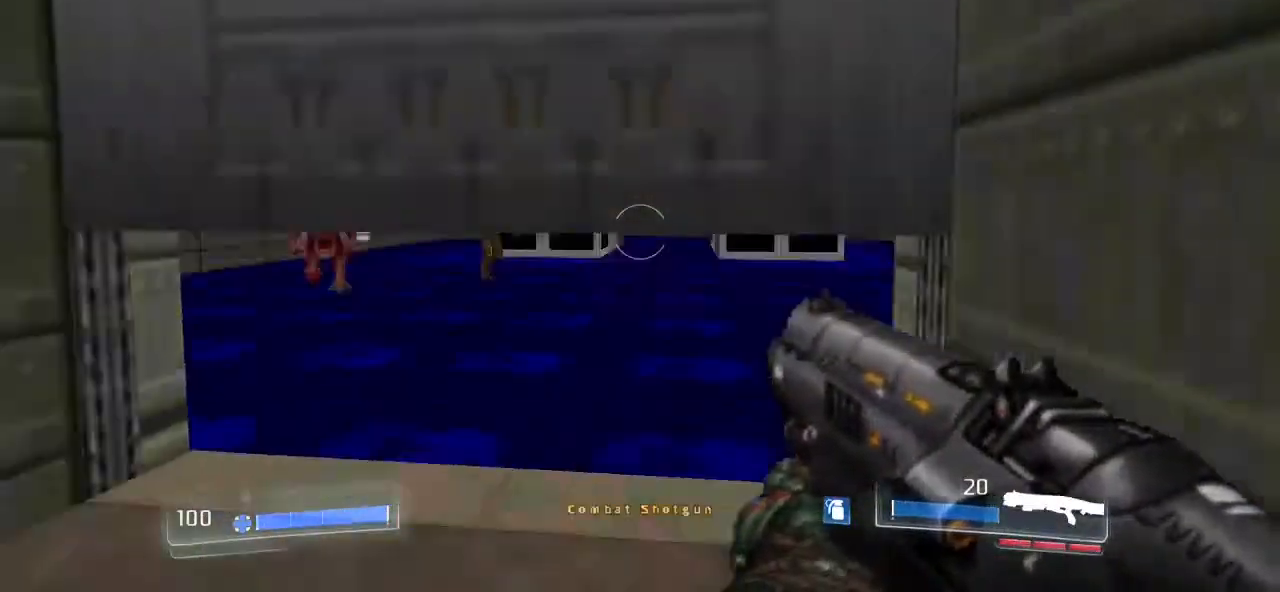
{"keys": [], "mouse": [], "events": [[167, "mouse_left", "down"], [233, "a", "down"], [333, "mouse_left", "up"], [467, "a", "up"], [500, "s", "up"]]}
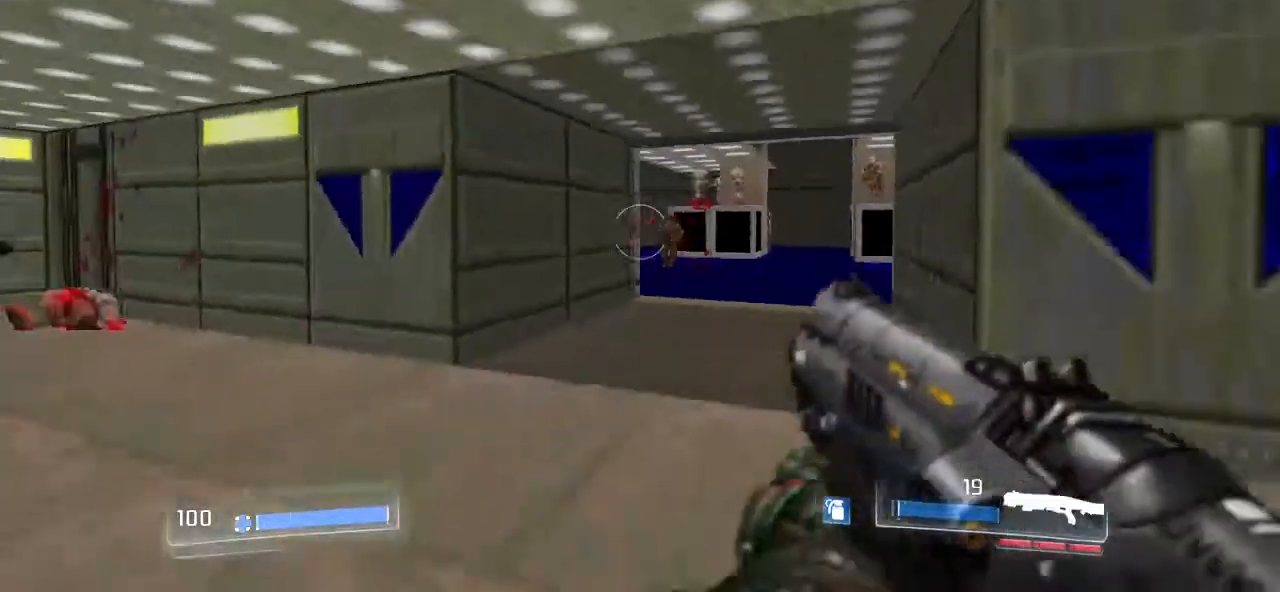
{"keys": [], "mouse": ["left"], "events": [[233, "d", "down"], [300, "d", "up"], [333, "w", "down"], [467, "mouse_left", "down"], [467, "w", "up"]]}
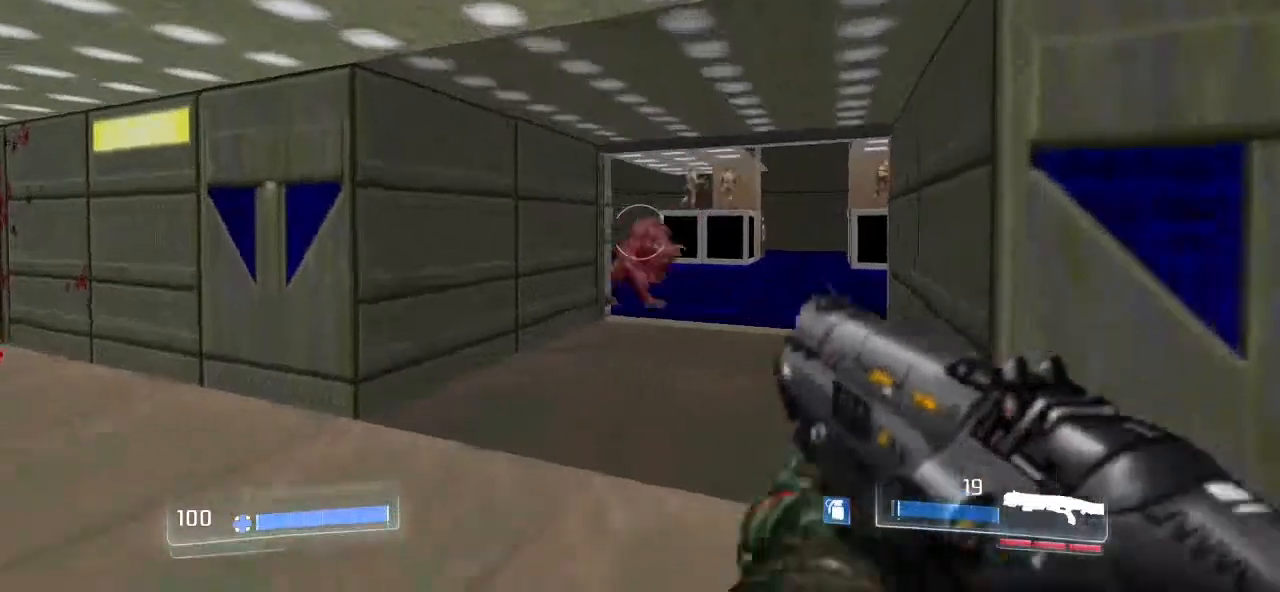
{"keys": ["d"], "mouse": [], "events": [[133, "mouse_left", "up"], [267, "d", "down"]]}
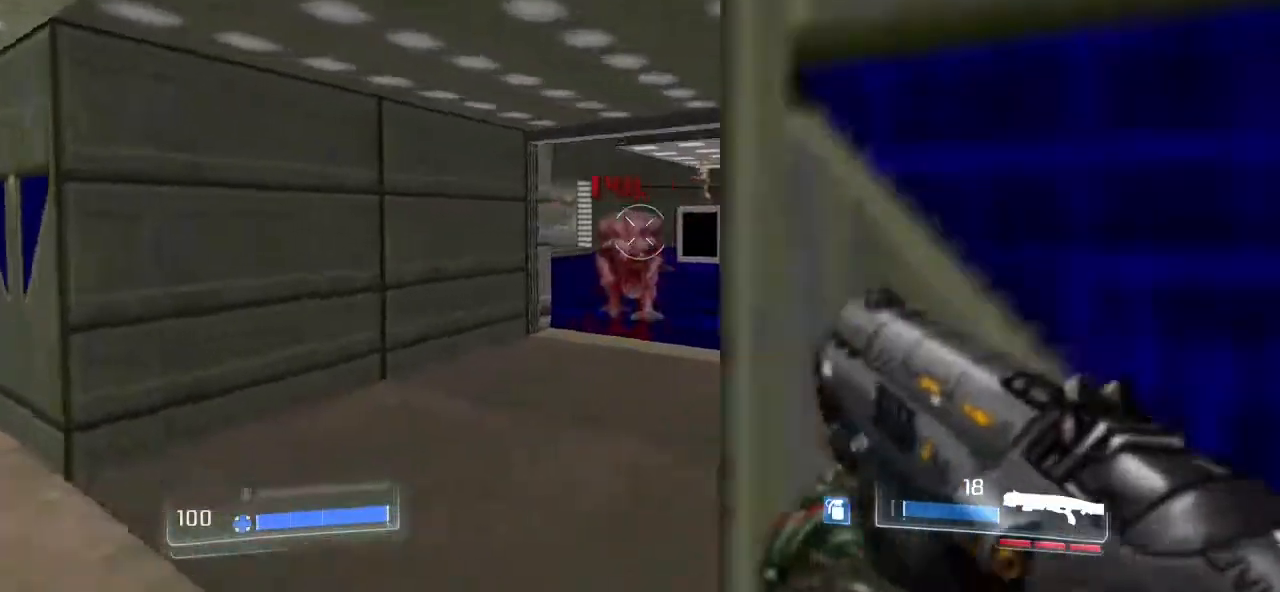
{"keys": [], "mouse": [], "events": [[100, "d", "up"], [367, "3", "down"], [500, "3", "up"]]}
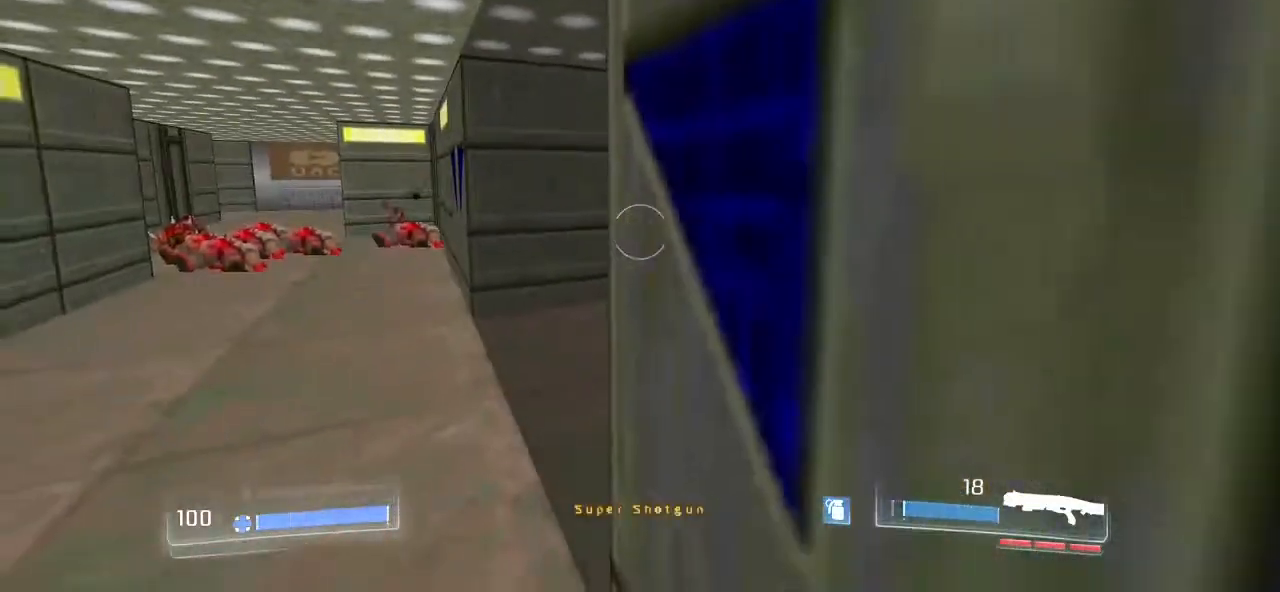
{"keys": ["a"], "mouse": [], "events": [[100, "a", "down"]]}
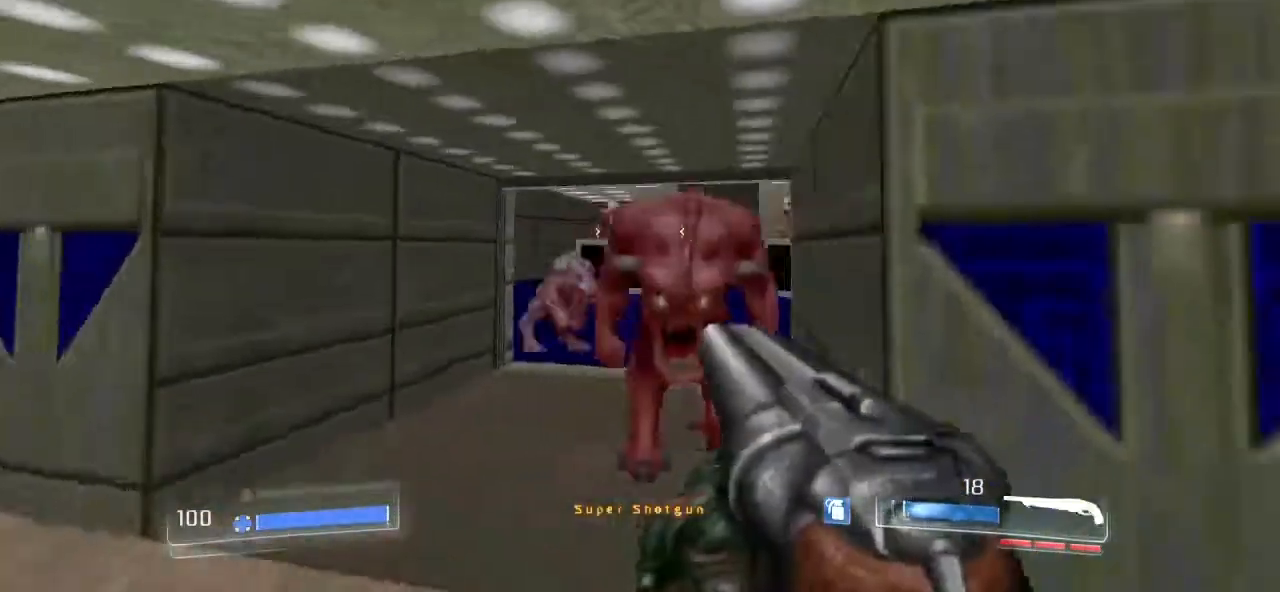
{"keys": ["a"], "mouse": [], "events": [[67, "s", "down"], [100, "mouse_left", "down"], [200, "a", "up"], [200, "mouse_left", "up"], [333, "a", "down"], [400, "s", "up"]]}
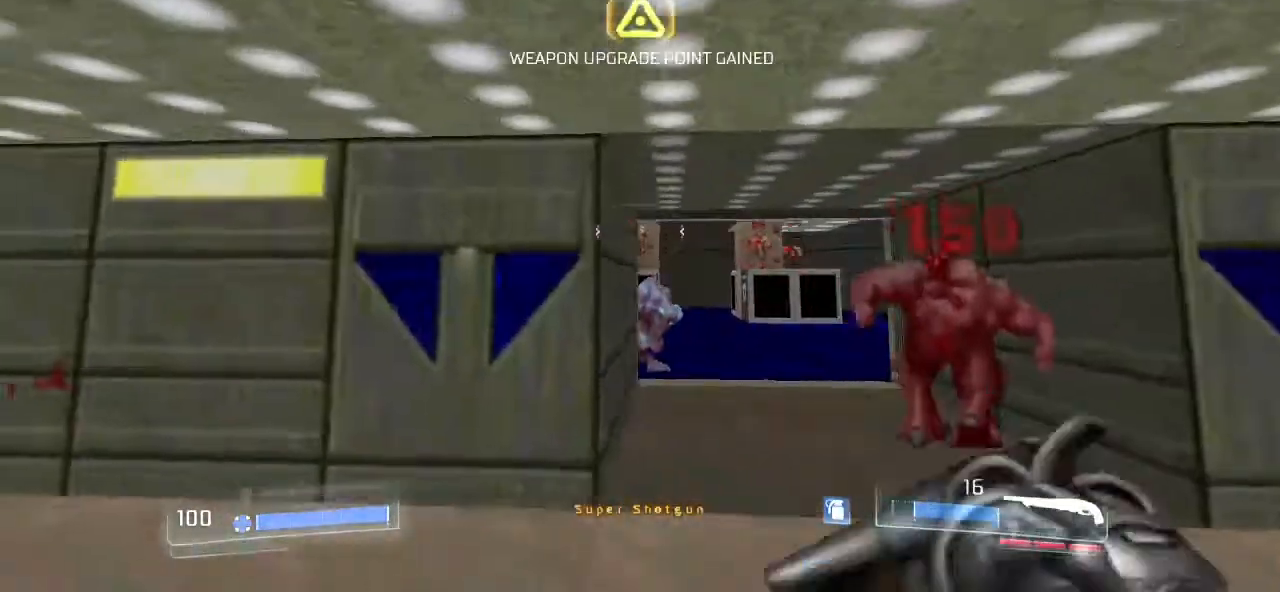
{"keys": ["d"], "mouse": [], "events": [[267, "a", "up"], [367, "d", "down"]]}
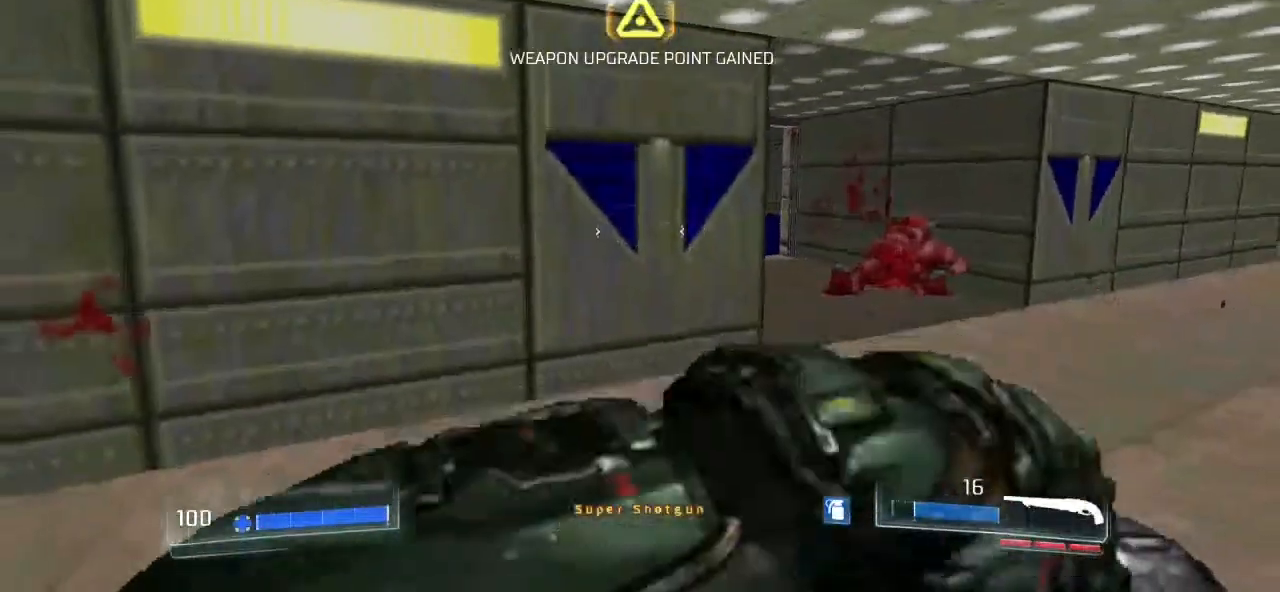
{"keys": ["2"], "mouse": [], "events": [[67, "d", "up"], [100, "w", "down"], [133, "w", "up"], [300, "a", "down"], [367, "2", "down"], [467, "a", "up"]]}
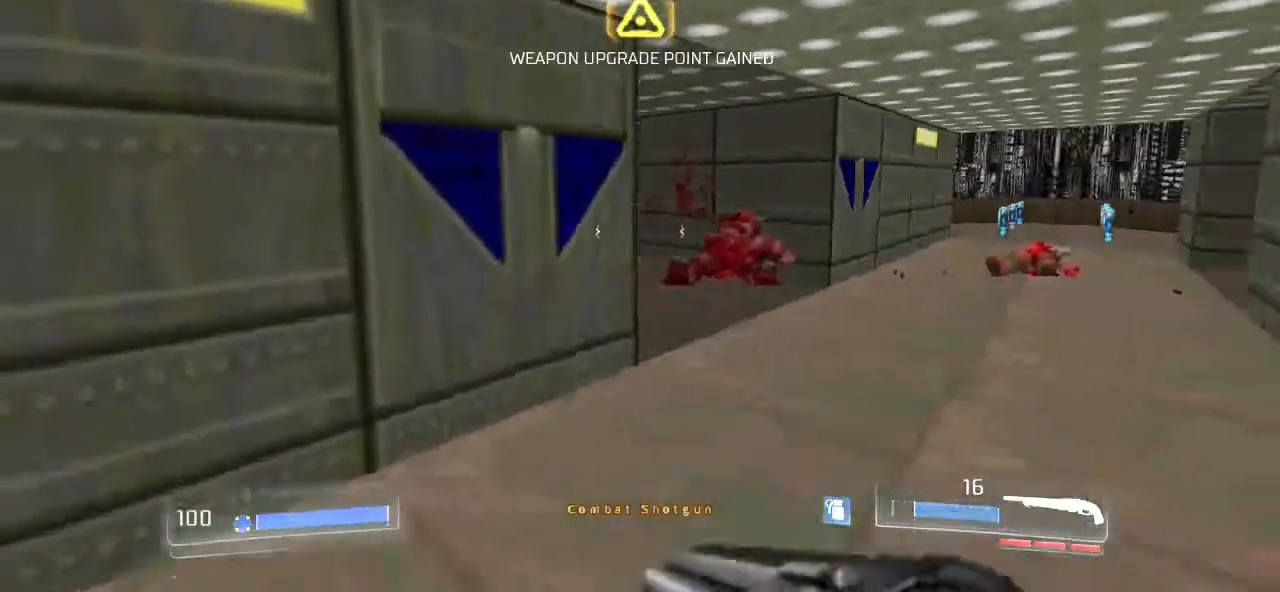
{"keys": [], "mouse": [], "events": [[67, "2", "up"], [300, "1", "down"], [433, "1", "up"]]}
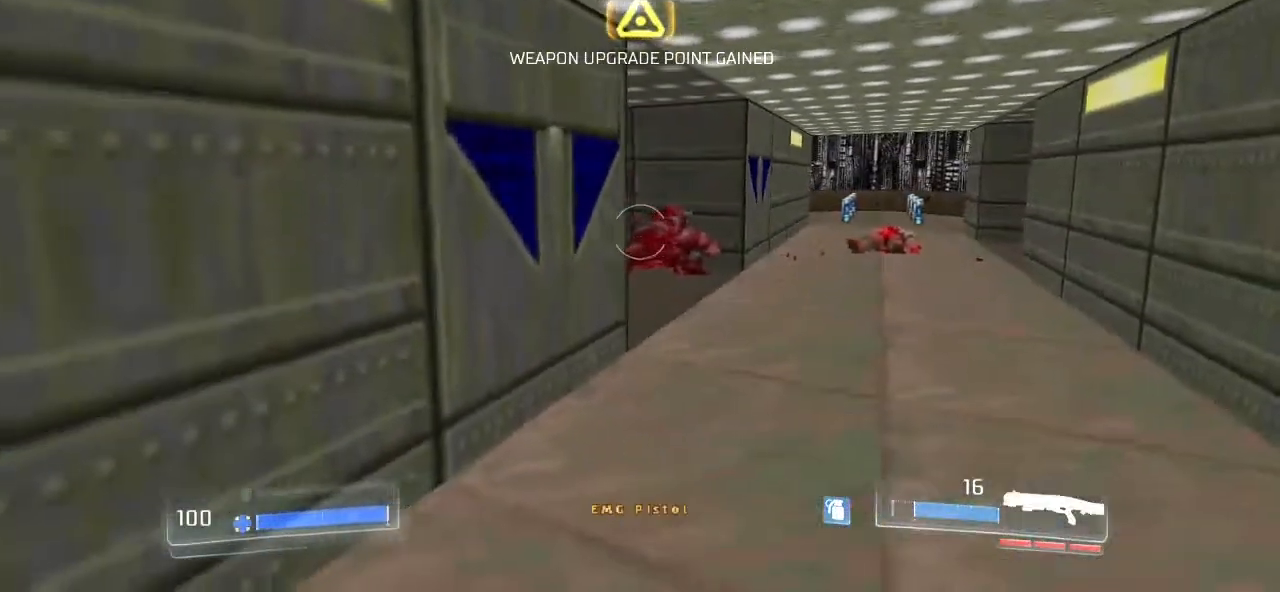
{"keys": ["d", "w"], "mouse": [], "events": [[67, "w", "down"], [267, "d", "down"]]}
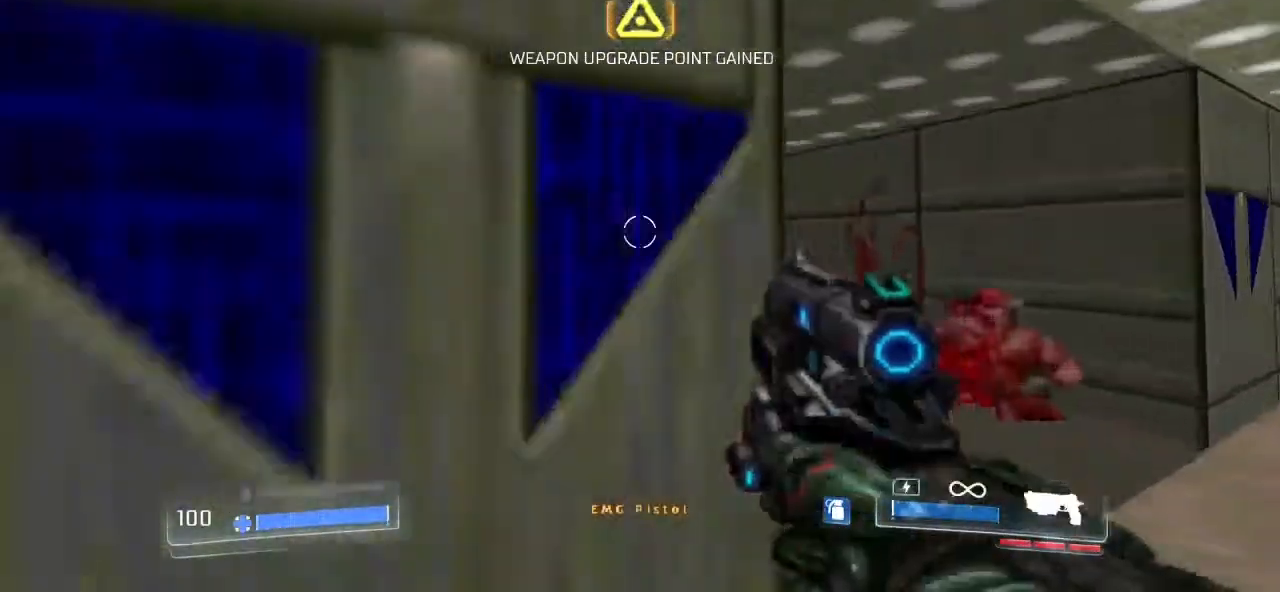
{"keys": ["w"], "mouse": ["left"], "events": [[33, "w", "up"], [100, "d", "up"], [100, "w", "down"], [267, "mouse_right", "down"], [467, "mouse_left", "down"], [467, "mouse_right", "up"]]}
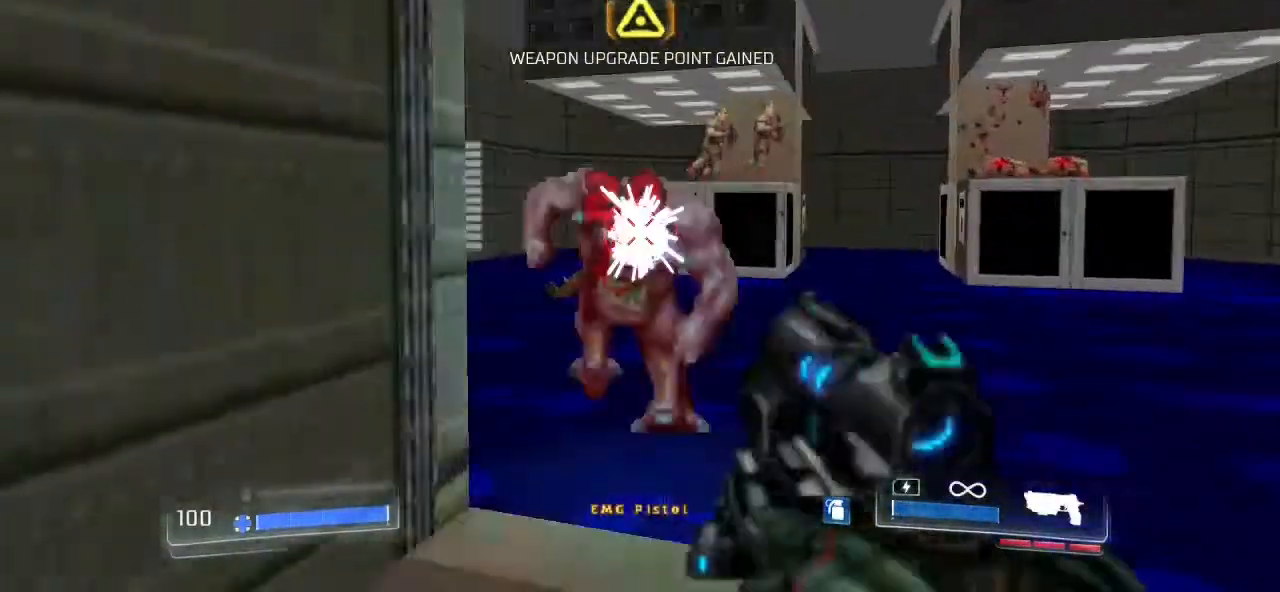
{"keys": ["a", "w"], "mouse": [], "events": [[100, "mouse_left", "up"], [100, "w", "up"], [167, "mouse_left", "down"], [267, "mouse_left", "up"], [267, "w", "down"], [333, "a", "down"], [333, "mouse_left", "down"], [400, "mouse_left", "up"]]}
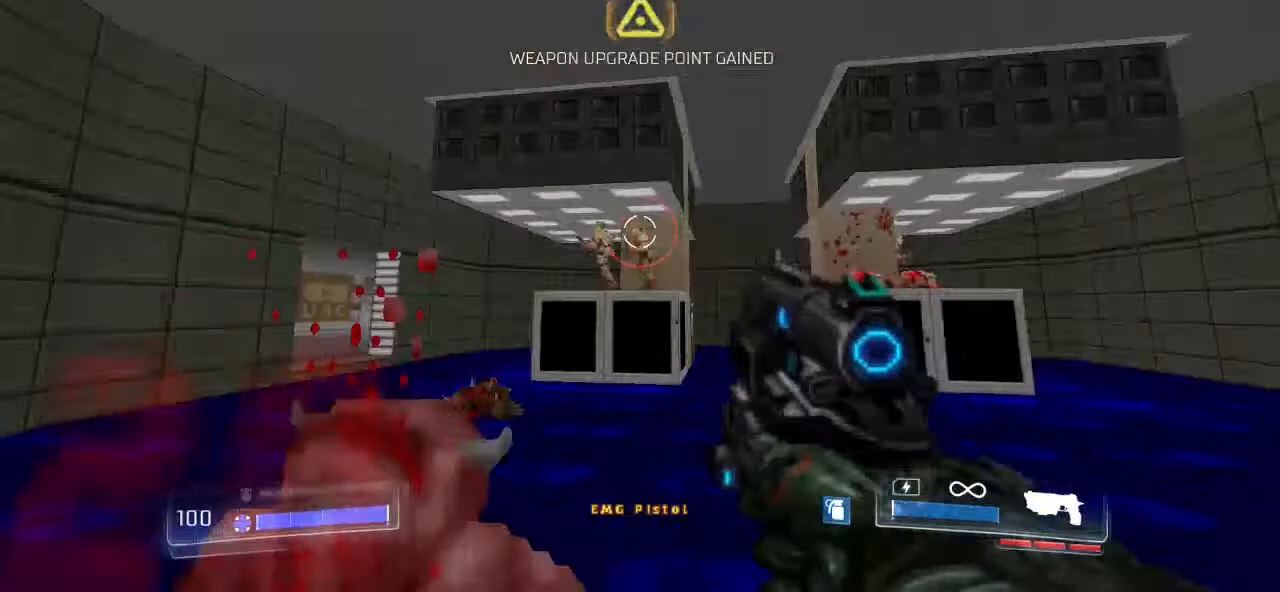
{"keys": ["d"], "mouse": ["left"], "events": [[67, "mouse_left", "down"], [233, "a", "up"], [233, "mouse_left", "up"], [300, "mouse_left", "down"], [400, "mouse_left", "up"], [467, "d", "down"], [467, "w", "up"], [500, "mouse_left", "down"]]}
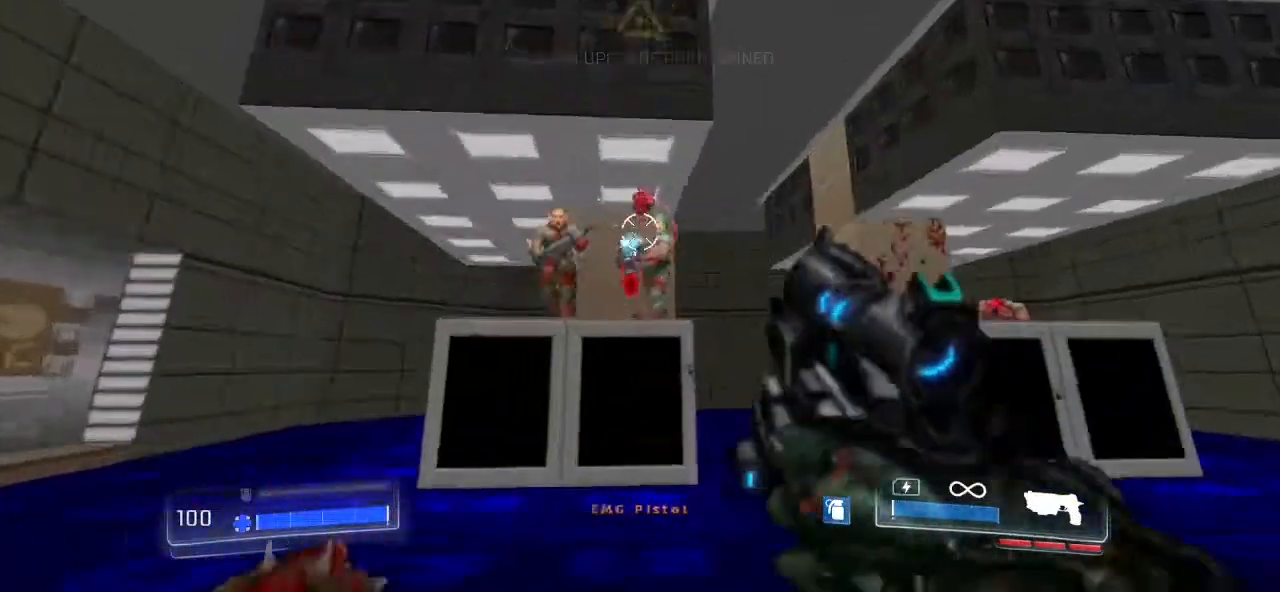
{"keys": ["d"], "mouse": [], "events": [[100, "mouse_left", "up"], [200, "mouse_left", "down"], [267, "mouse_left", "up"], [367, "mouse_left", "down"], [467, "mouse_left", "up"]]}
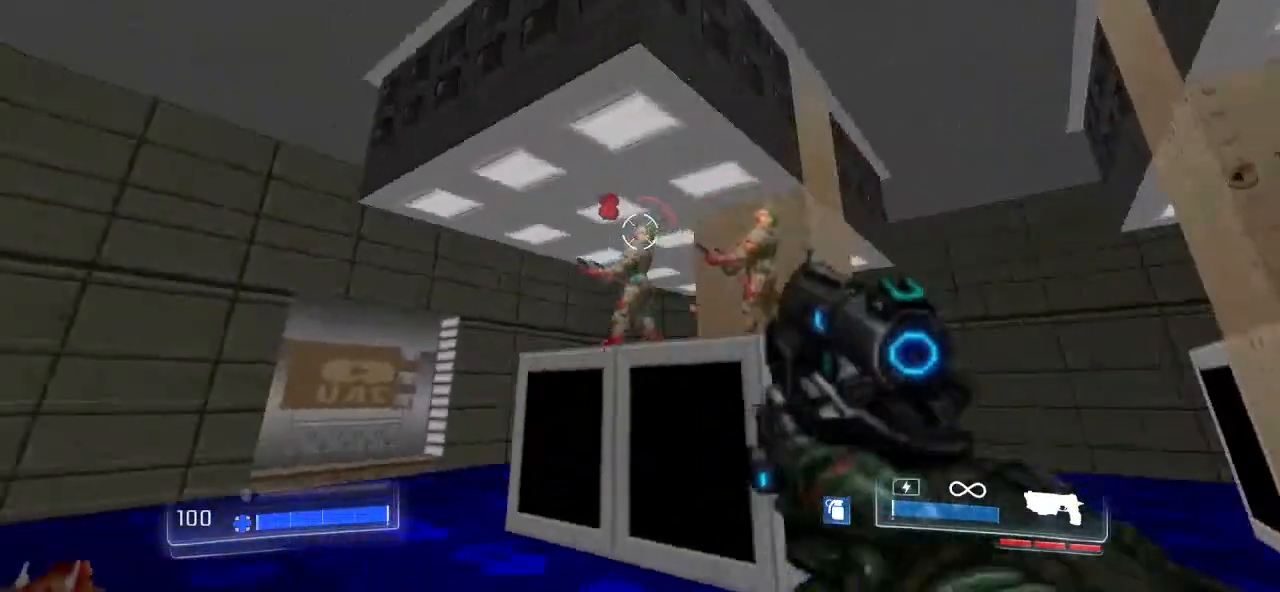
{"keys": ["3", "a"], "mouse": ["left"], "events": [[67, "mouse_left", "down"], [167, "mouse_left", "up"], [200, "d", "up"], [233, "a", "down"], [233, "mouse_left", "down"], [333, "mouse_left", "up"], [433, "mouse_left", "down"], [500, "3", "down"]]}
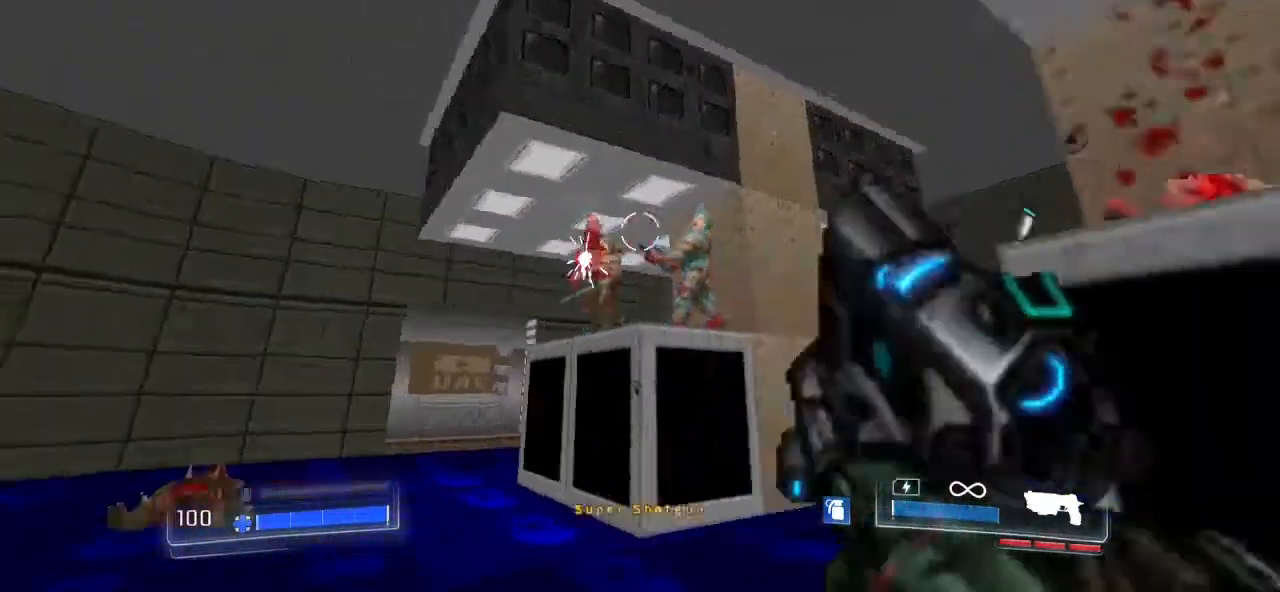
{"keys": ["a"], "mouse": [], "events": [[33, "3", "up"], [33, "mouse_left", "up"], [233, "4", "down"], [367, "4", "up"]]}
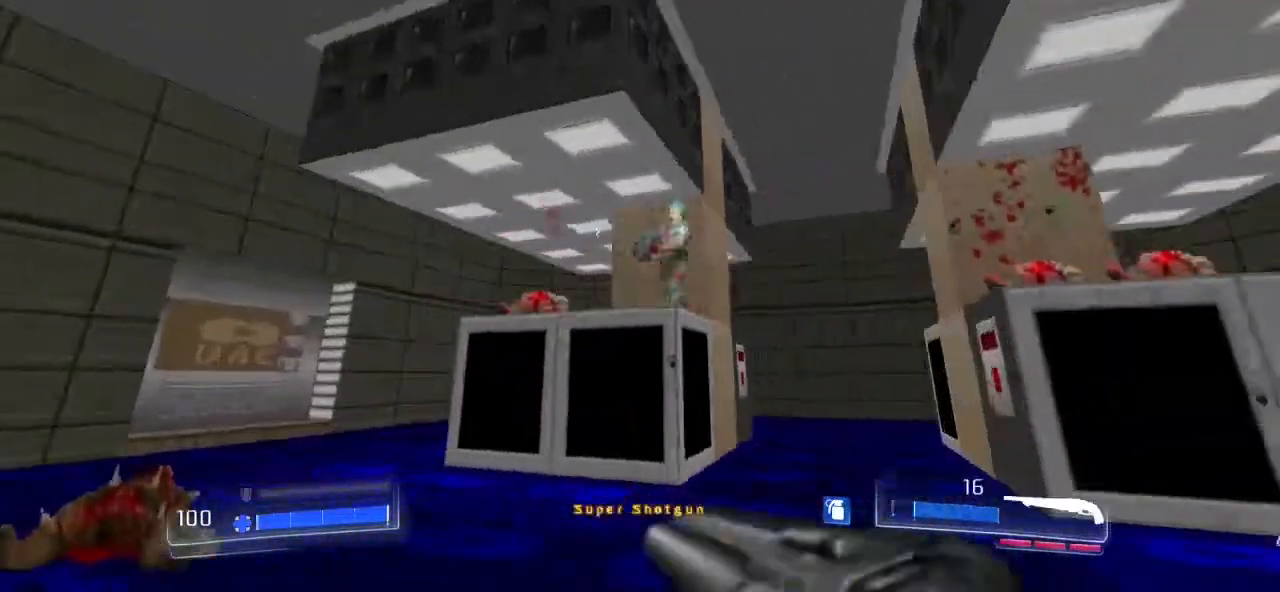
{"keys": ["a", "w"], "mouse": [], "events": [[200, "mouse_left", "down"], [233, "w", "down"], [333, "mouse_left", "up"]]}
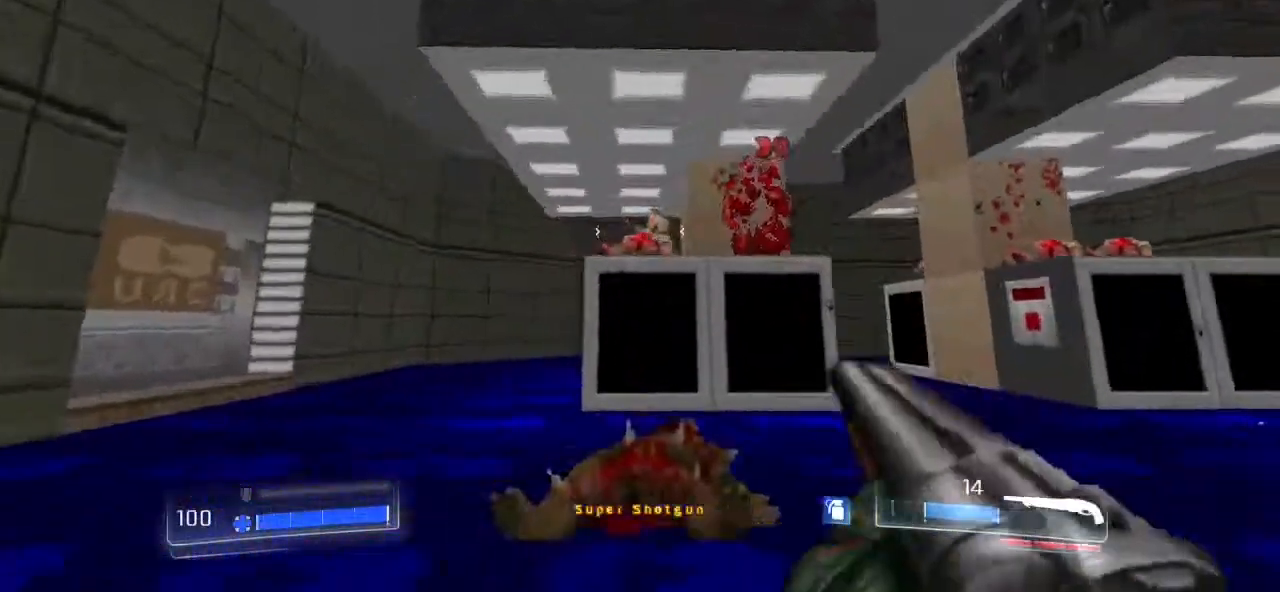
{"keys": ["2"], "mouse": [], "events": [[333, "w", "up"], [433, "2", "down"], [467, "a", "up"]]}
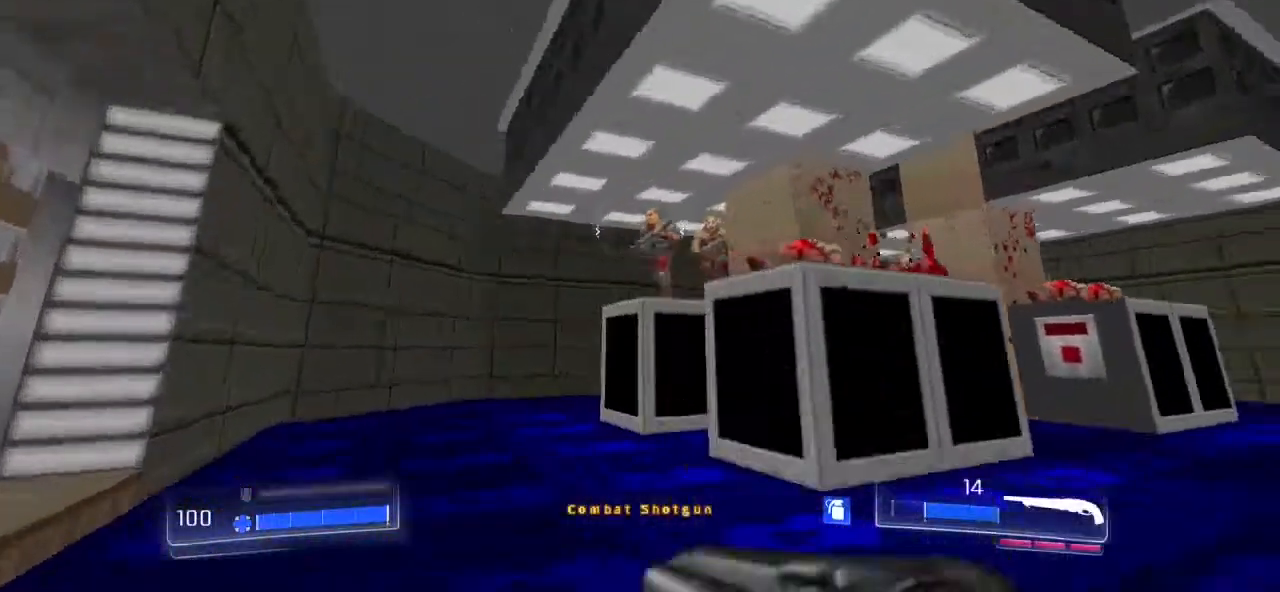
{"keys": ["w"], "mouse": ["left"], "events": [[67, "a", "down"], [133, "2", "up"], [200, "w", "down"], [267, "a", "up"], [500, "mouse_left", "down"]]}
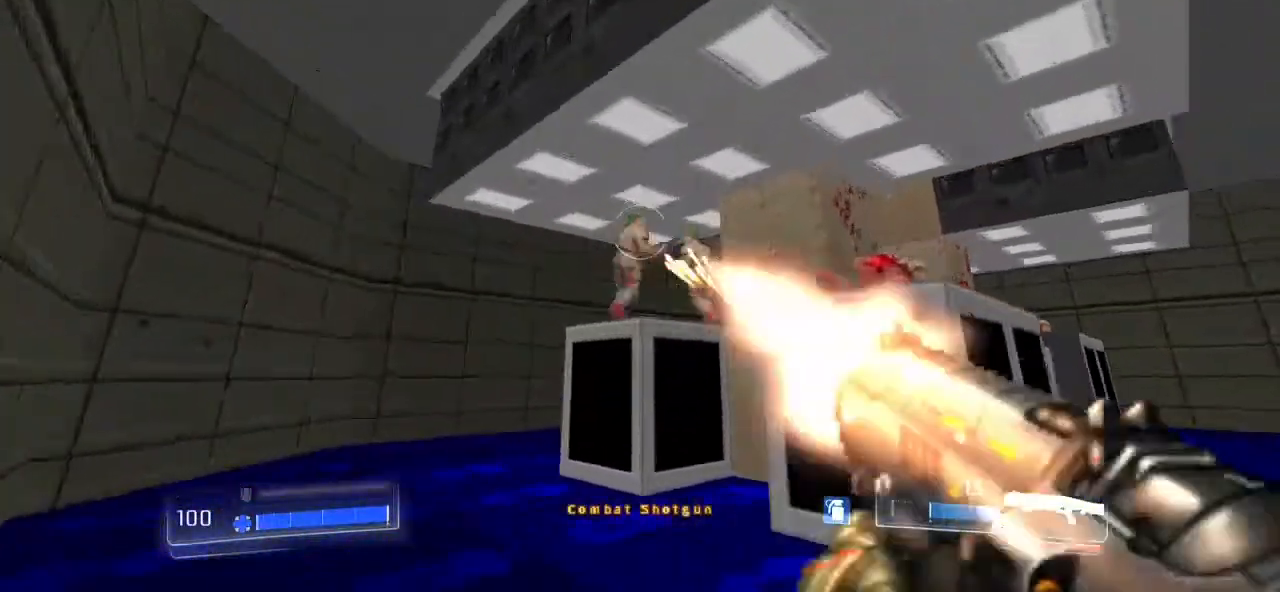
{"keys": ["a"], "mouse": [], "events": [[100, "mouse_left", "up"], [200, "a", "down"], [333, "w", "up"]]}
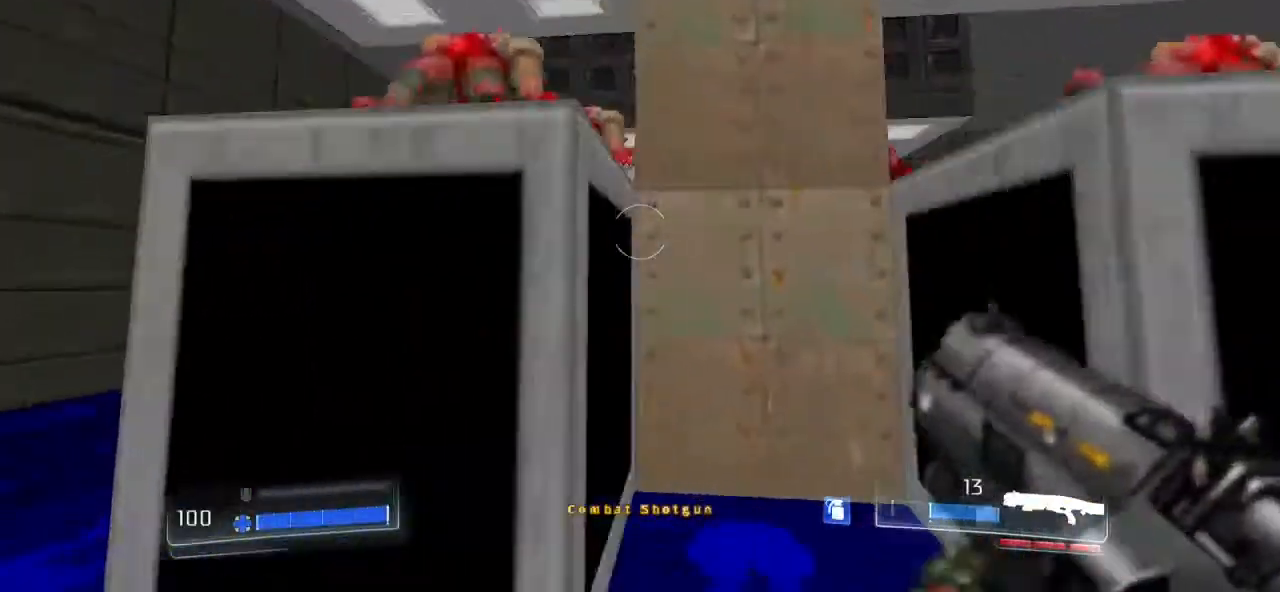
{"keys": ["w"], "mouse": ["left"], "events": [[167, "w", "down"], [200, "space", "down"], [333, "space", "up"], [400, "a", "up"], [433, "mouse_left", "down"]]}
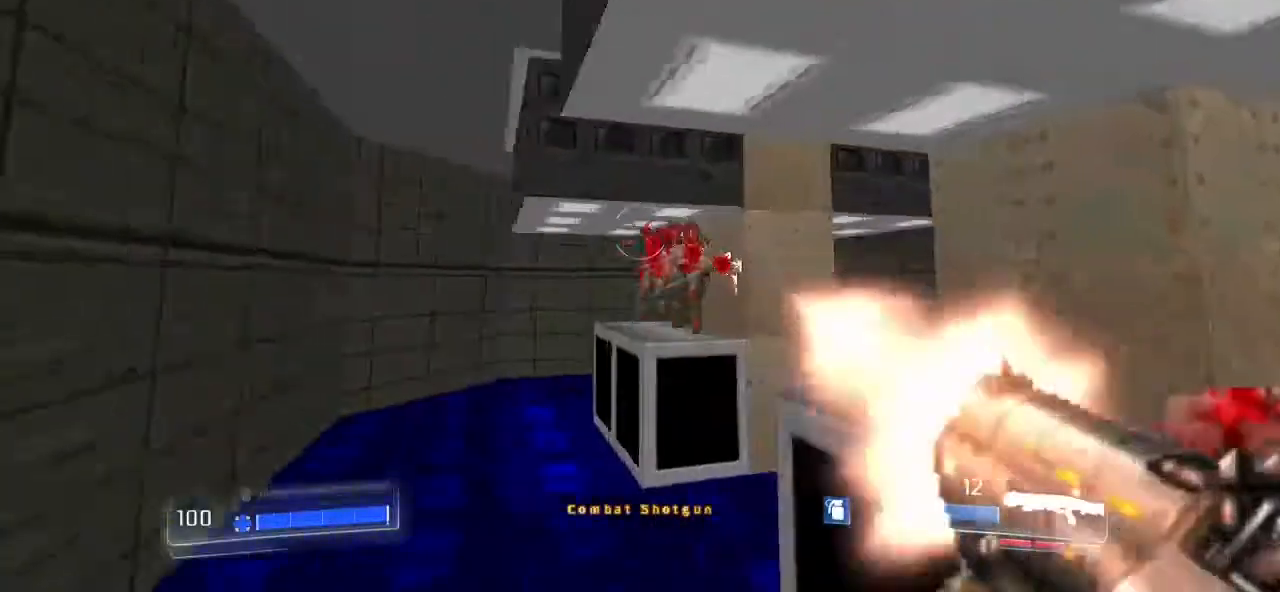
{"keys": ["w"], "mouse": [], "events": [[67, "mouse_left", "up"]]}
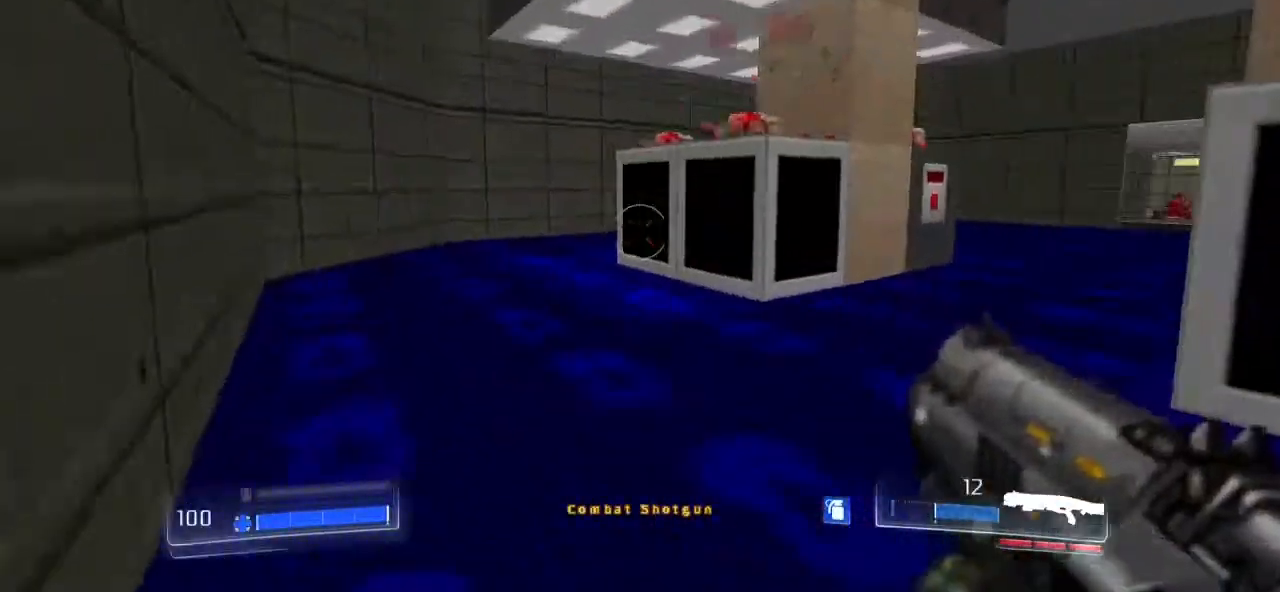
{"keys": ["w"], "mouse": [], "events": [[367, "r", "down"], [467, "r", "up"]]}
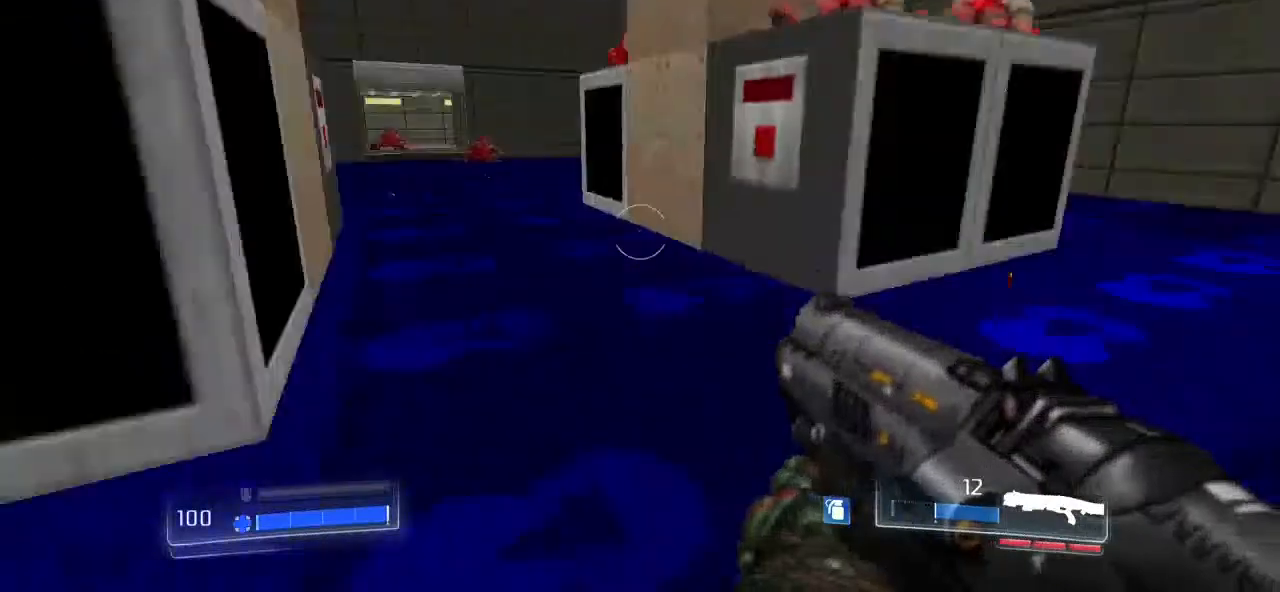
{"keys": ["e", "w"], "mouse": [], "events": [[100, "d", "down"], [233, "d", "up"], [467, "e", "down"]]}
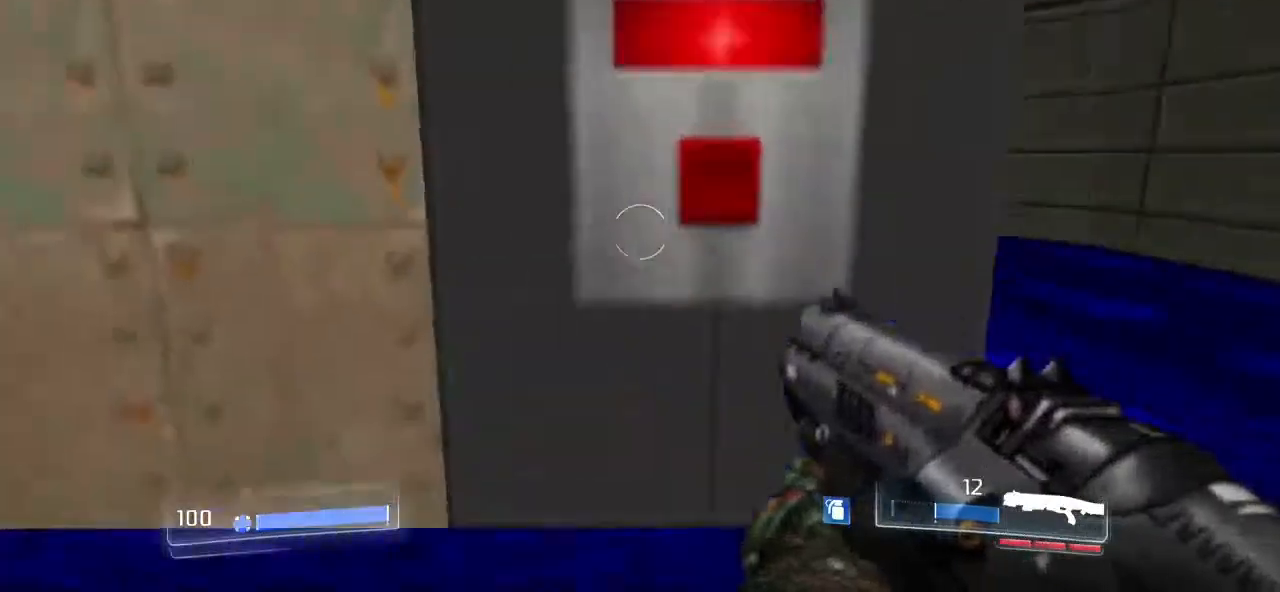
{"keys": ["a", "w"], "mouse": [], "events": [[67, "e", "up"], [500, "a", "down"]]}